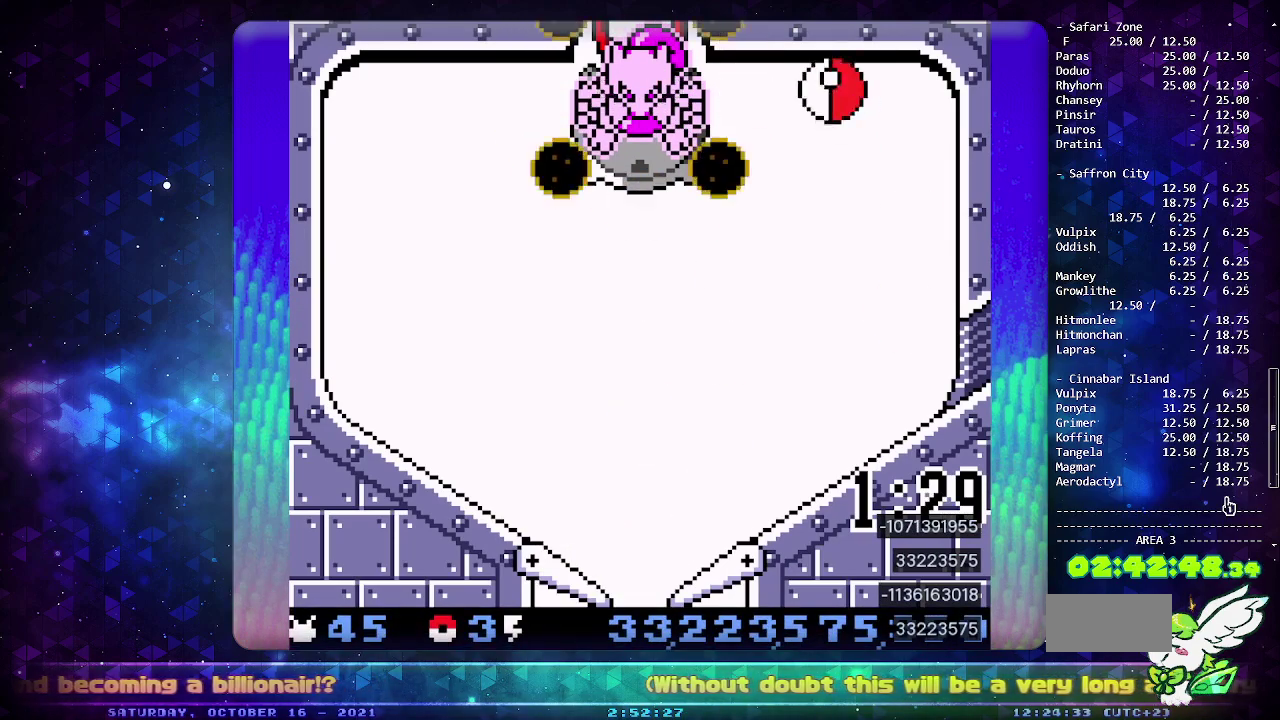
Gameplay with a controller (PlayStation layout); each line is a JSON object with the inputs held at the frame after it. "events" lists button and stick changes between this image and that frame as [ms after this image, input, new state], when the widget could be followed in between. Not read: L2 L3 R2 R3.
{"buttons": [], "events": []}
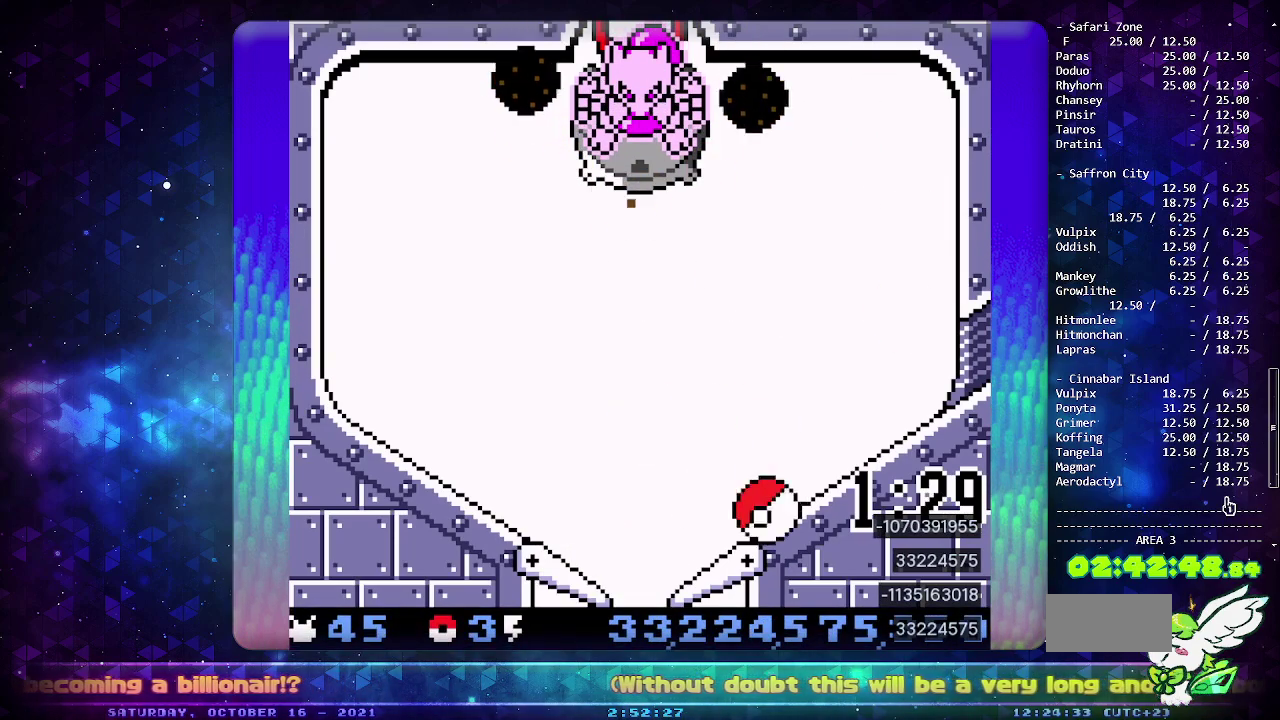
{"buttons": ["DPAD_DOWN"], "events": [[17, "CIRCLE", "down"], [300, "CIRCLE", "up"], [467, "DPAD_DOWN", "down"]]}
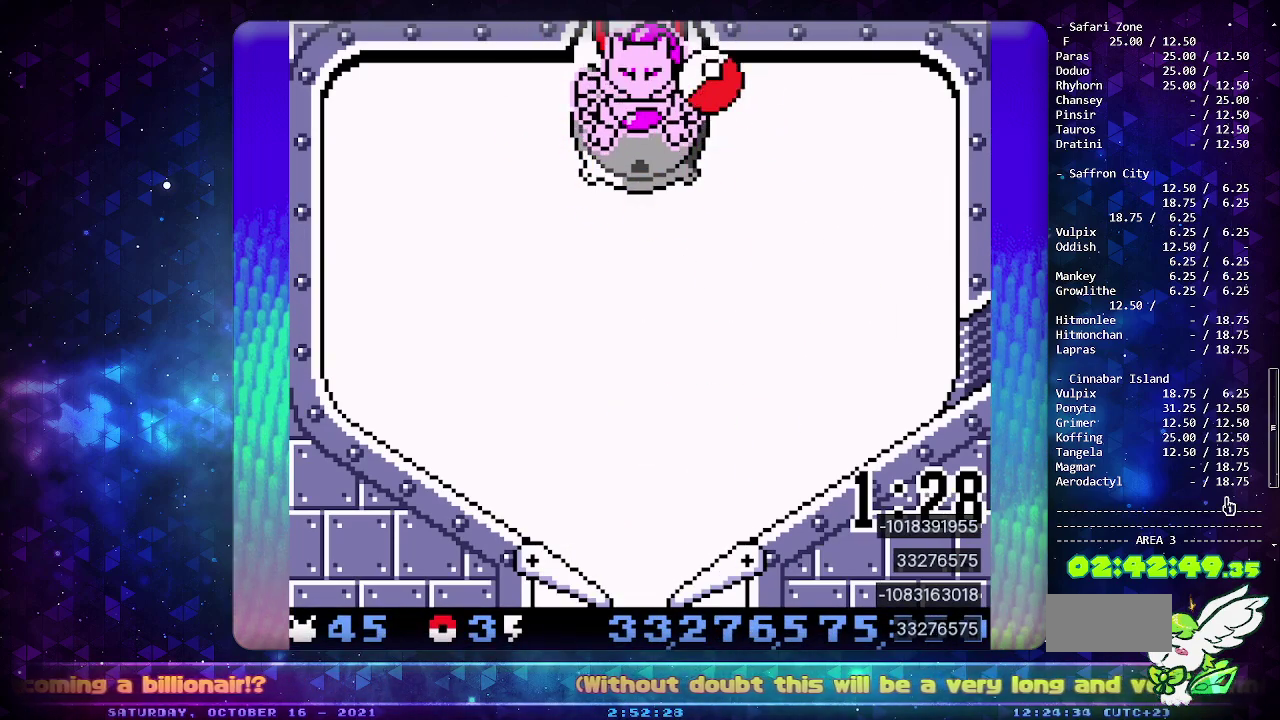
{"buttons": [], "events": [[83, "DPAD_DOWN", "up"], [150, "DPAD_DOWN", "down"], [250, "DPAD_DOWN", "up"], [300, "DPAD_DOWN", "down"], [400, "DPAD_DOWN", "up"]]}
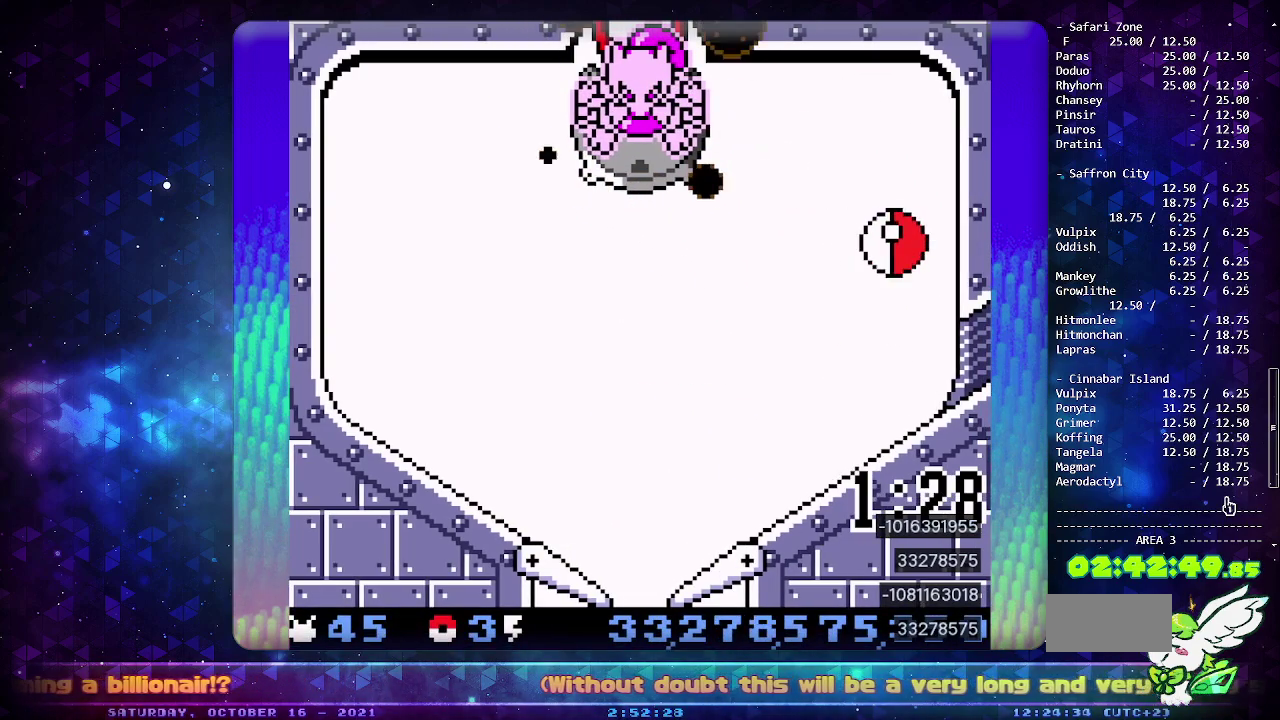
{"buttons": ["CIRCLE"], "events": [[217, "CIRCLE", "down"]]}
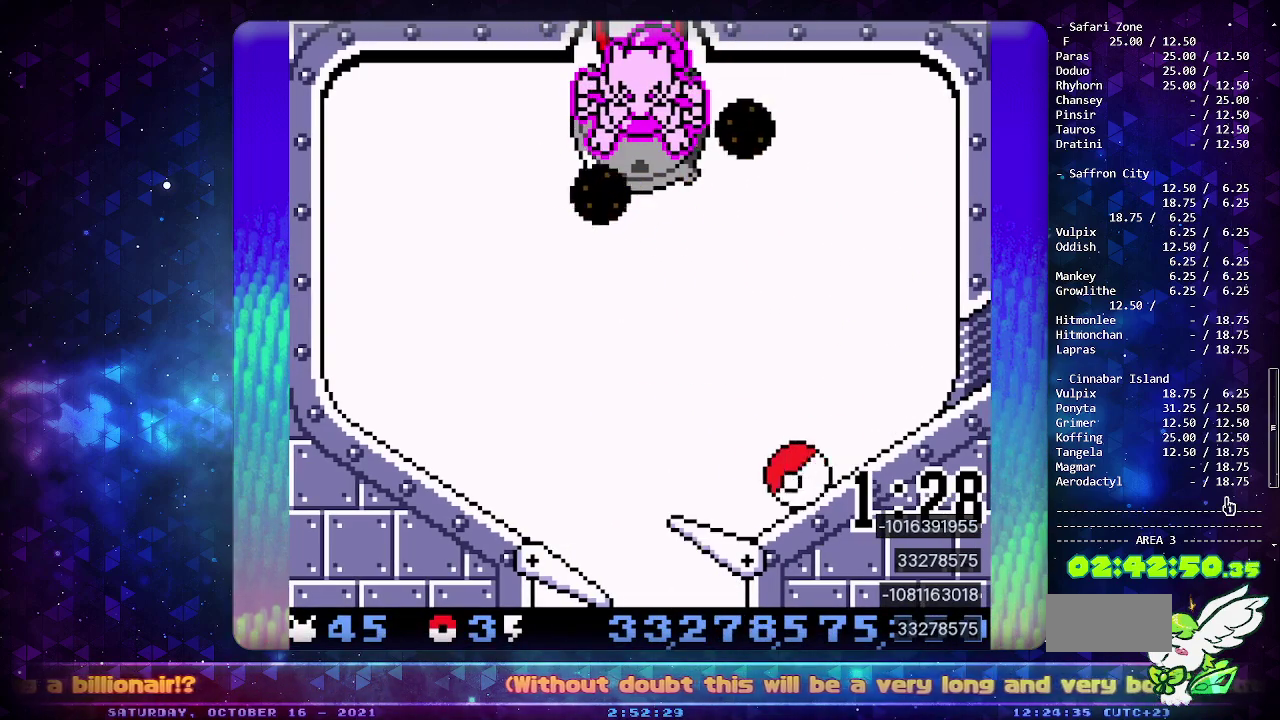
{"buttons": [], "events": [[133, "SELECT", "down"], [300, "SELECT", "up"], [417, "CIRCLE", "up"]]}
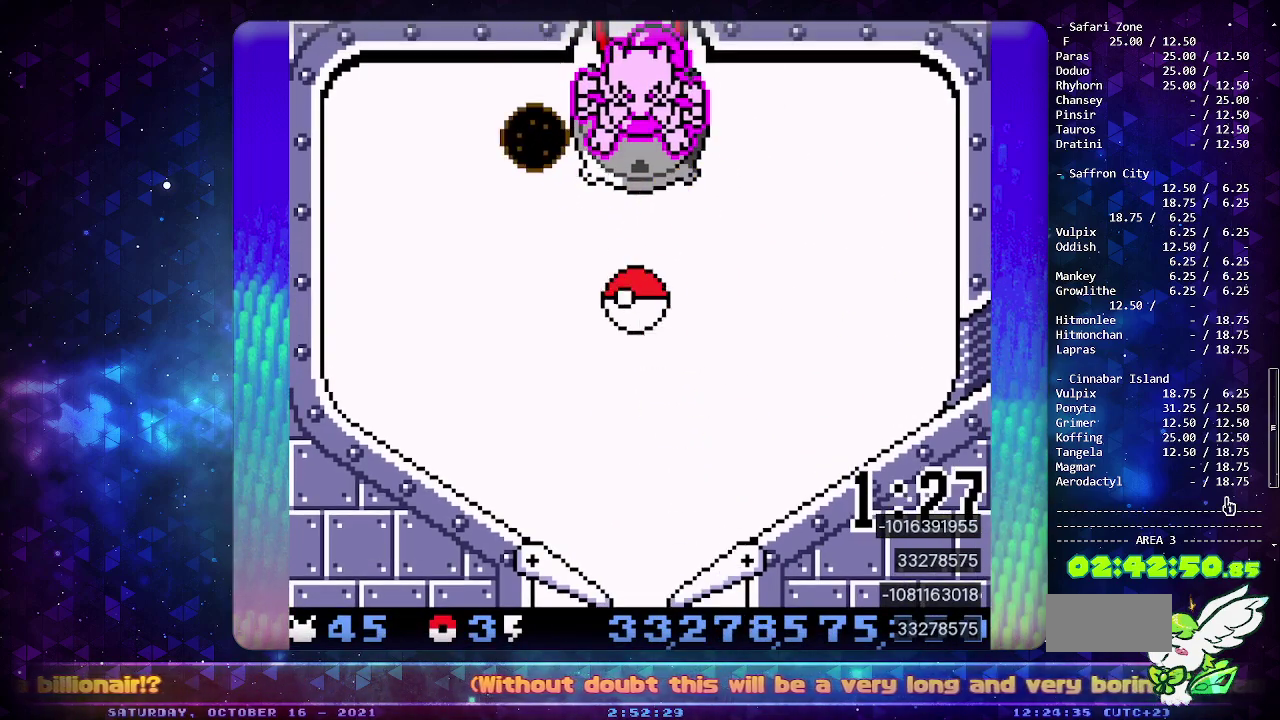
{"buttons": [], "events": [[283, "CROSS", "down"], [433, "CROSS", "up"]]}
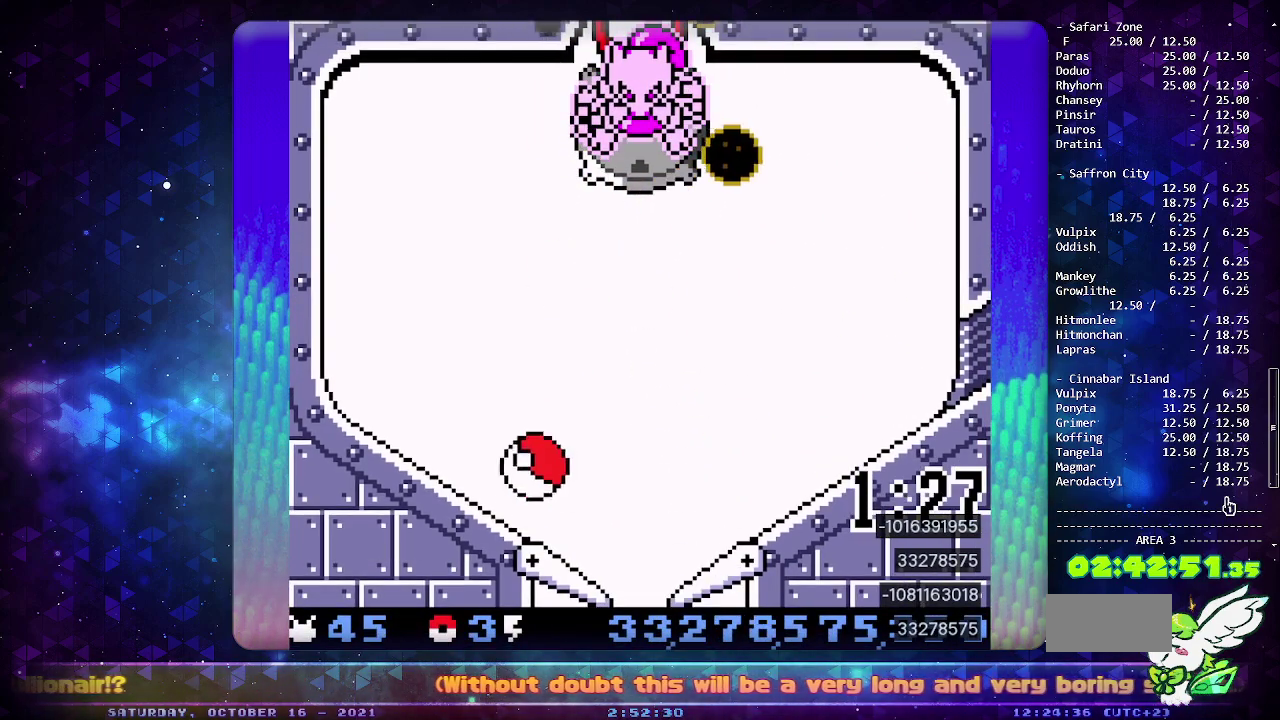
{"buttons": [], "events": [[83, "DPAD_LEFT", "down"], [200, "DPAD_LEFT", "up"]]}
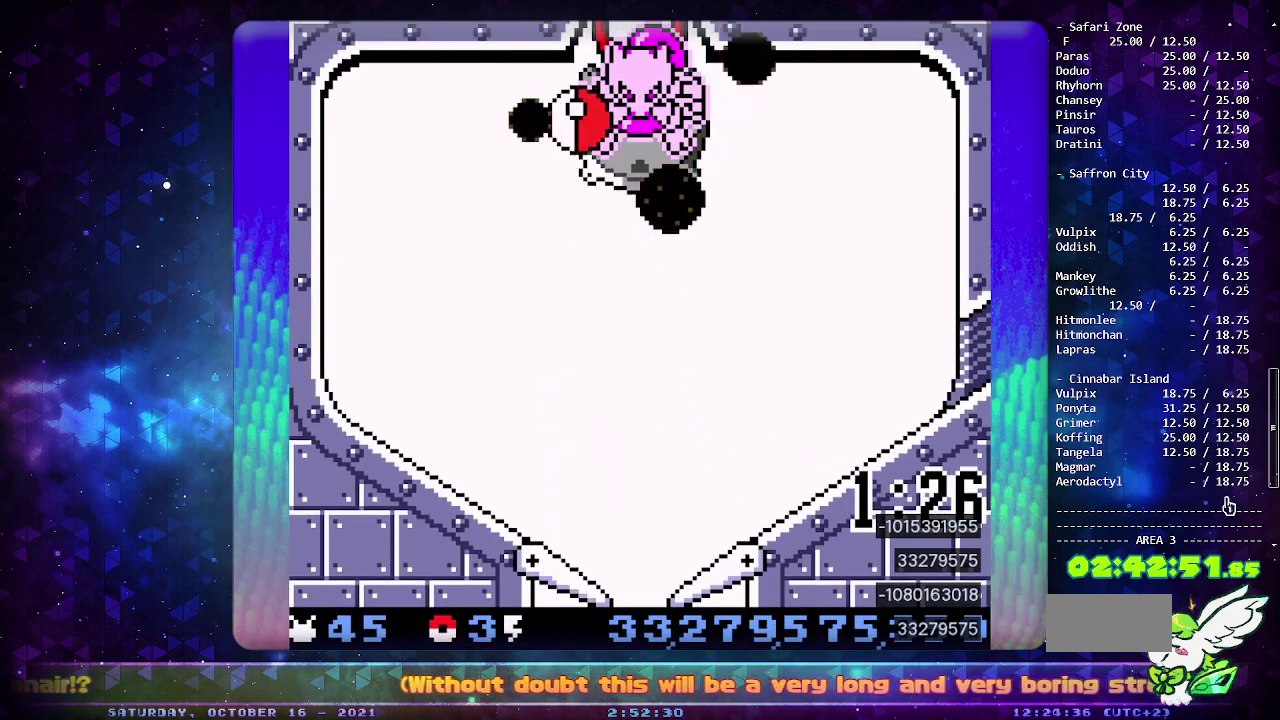
{"buttons": [], "events": [[83, "CROSS", "down"], [233, "CROSS", "up"], [317, "CROSS", "down"], [450, "CROSS", "up"]]}
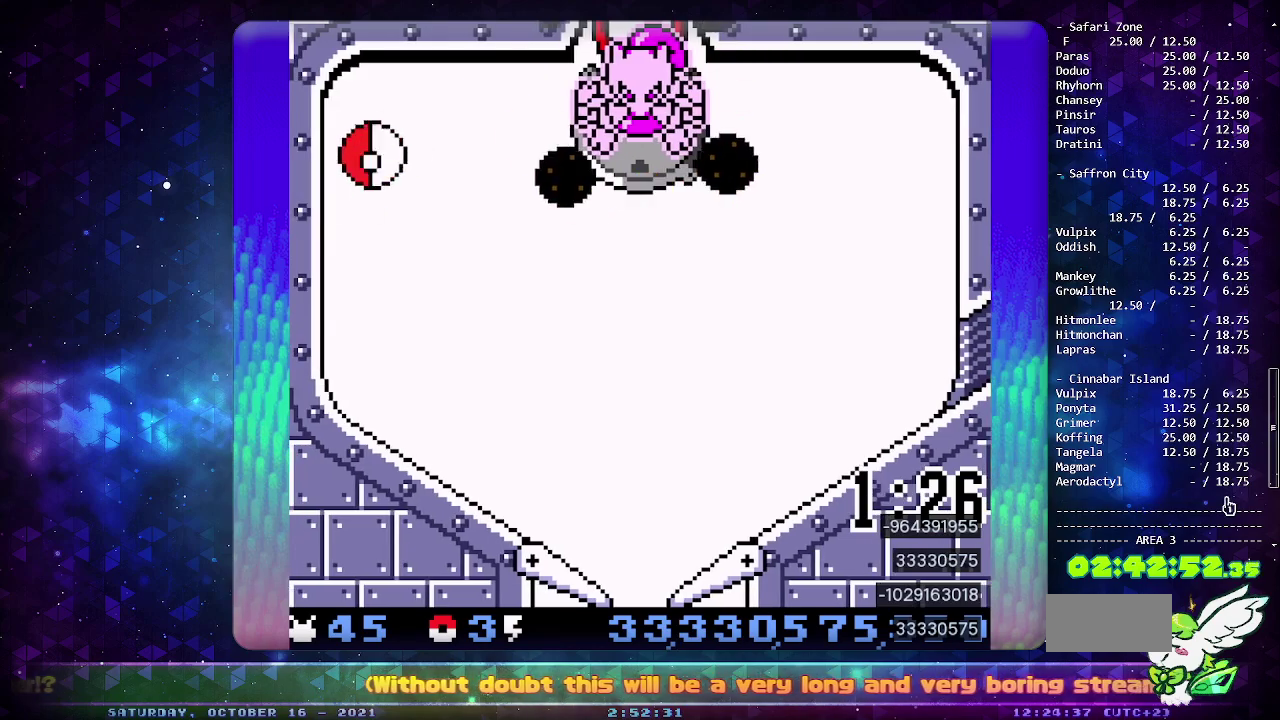
{"buttons": [], "events": [[100, "CROSS", "down"], [250, "CROSS", "up"], [333, "CROSS", "down"], [450, "CROSS", "up"]]}
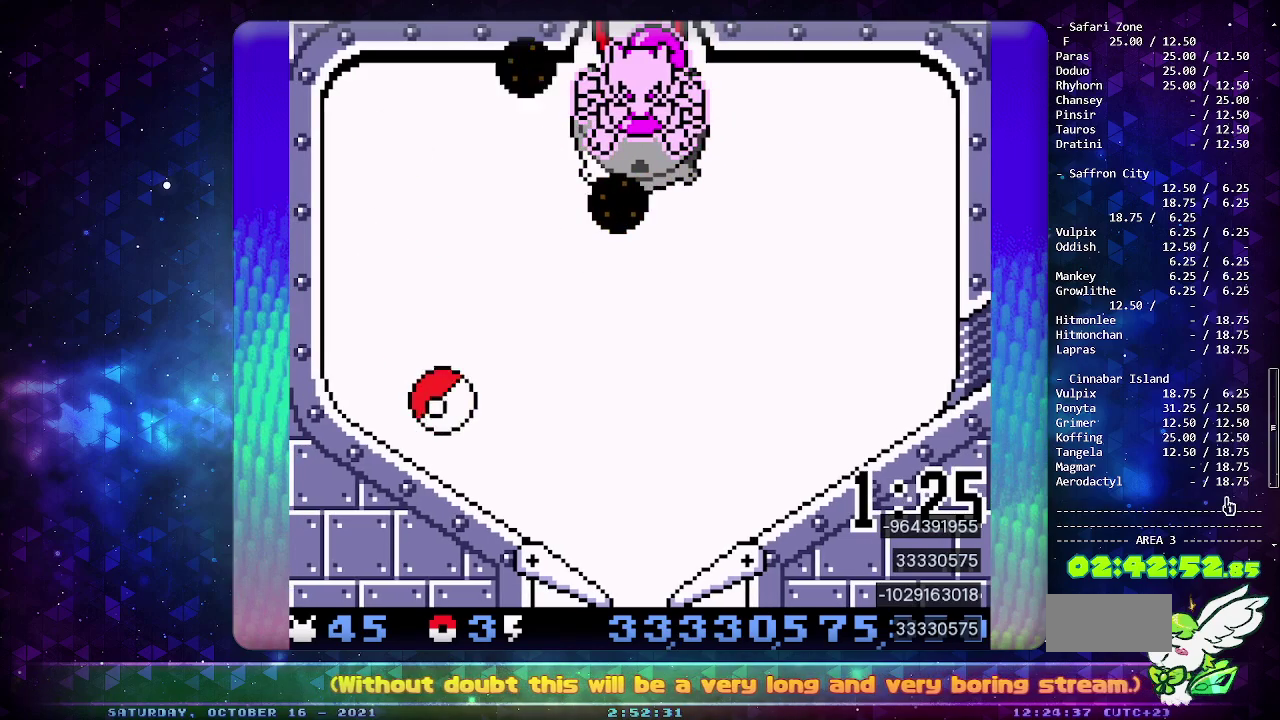
{"buttons": ["DPAD_DOWN"], "events": [[17, "CROSS", "down"], [133, "DPAD_LEFT", "down"], [150, "CROSS", "up"], [367, "DPAD_LEFT", "up"], [450, "DPAD_DOWN", "down"]]}
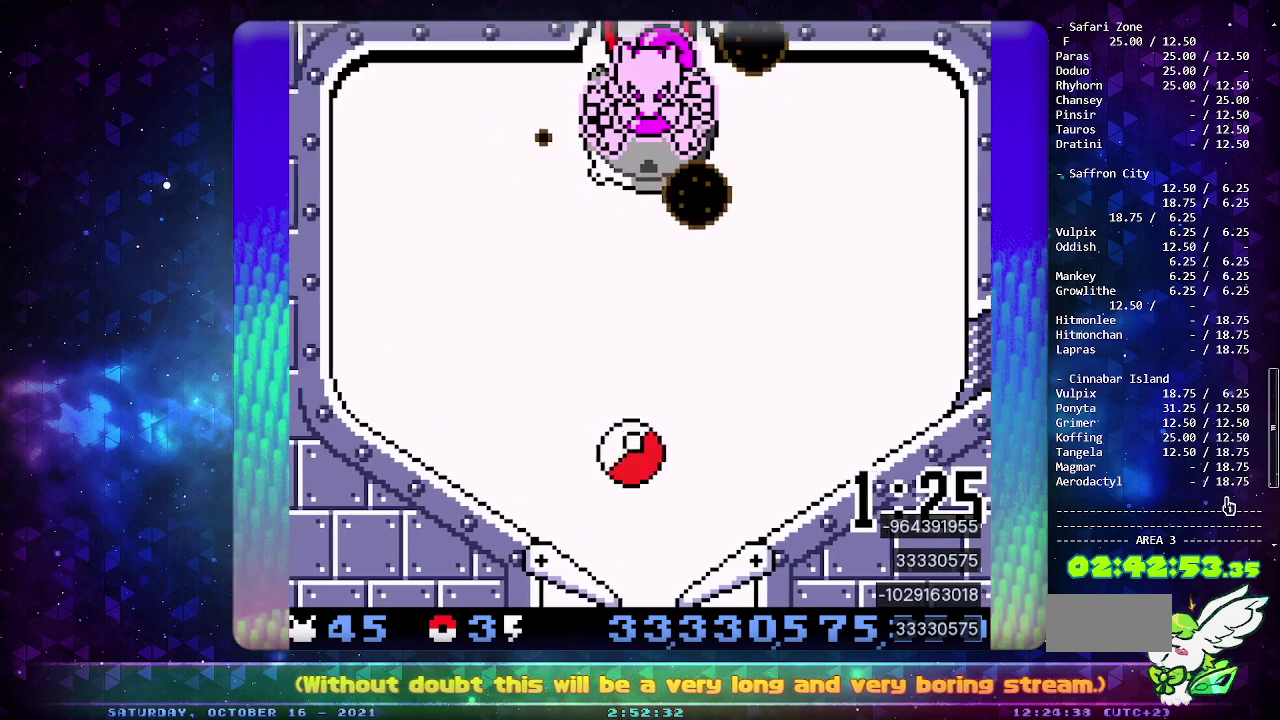
{"buttons": ["DPAD_DOWN"], "events": [[67, "DPAD_DOWN", "up"], [133, "DPAD_DOWN", "down"], [217, "DPAD_DOWN", "up"], [283, "DPAD_DOWN", "down"], [367, "DPAD_DOWN", "up"], [433, "DPAD_DOWN", "down"]]}
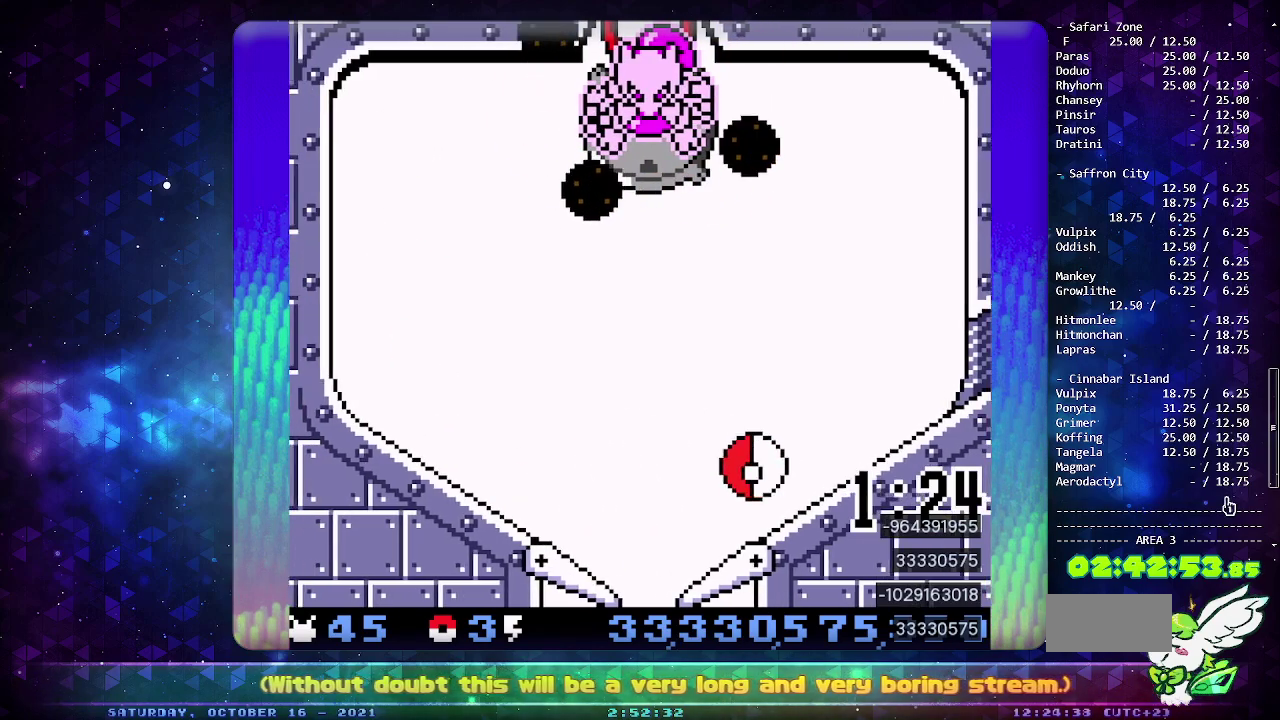
{"buttons": [], "events": [[33, "DPAD_DOWN", "up"], [83, "DPAD_DOWN", "down"], [167, "DPAD_DOWN", "up"], [233, "DPAD_DOWN", "down"], [333, "DPAD_DOWN", "up"], [400, "DPAD_DOWN", "down"], [483, "DPAD_DOWN", "up"]]}
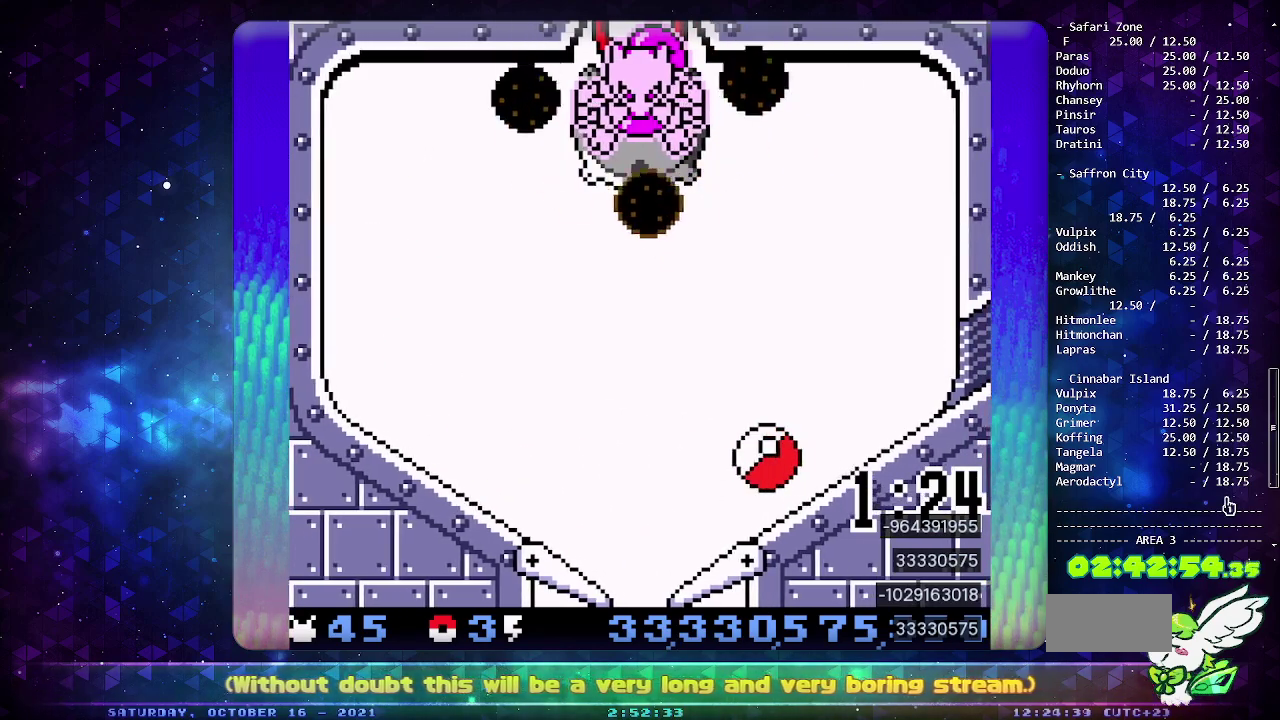
{"buttons": [], "events": [[50, "DPAD_DOWN", "down"], [167, "DPAD_DOWN", "up"]]}
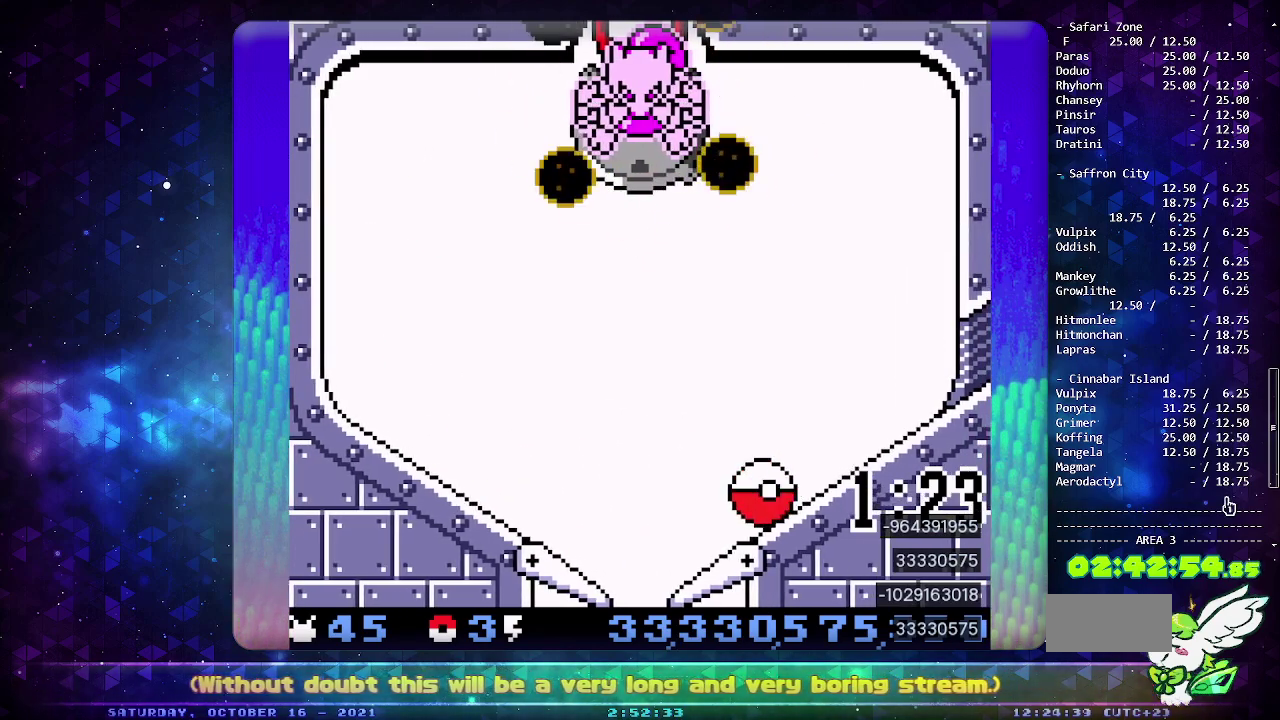
{"buttons": ["CIRCLE"], "events": [[317, "CIRCLE", "down"]]}
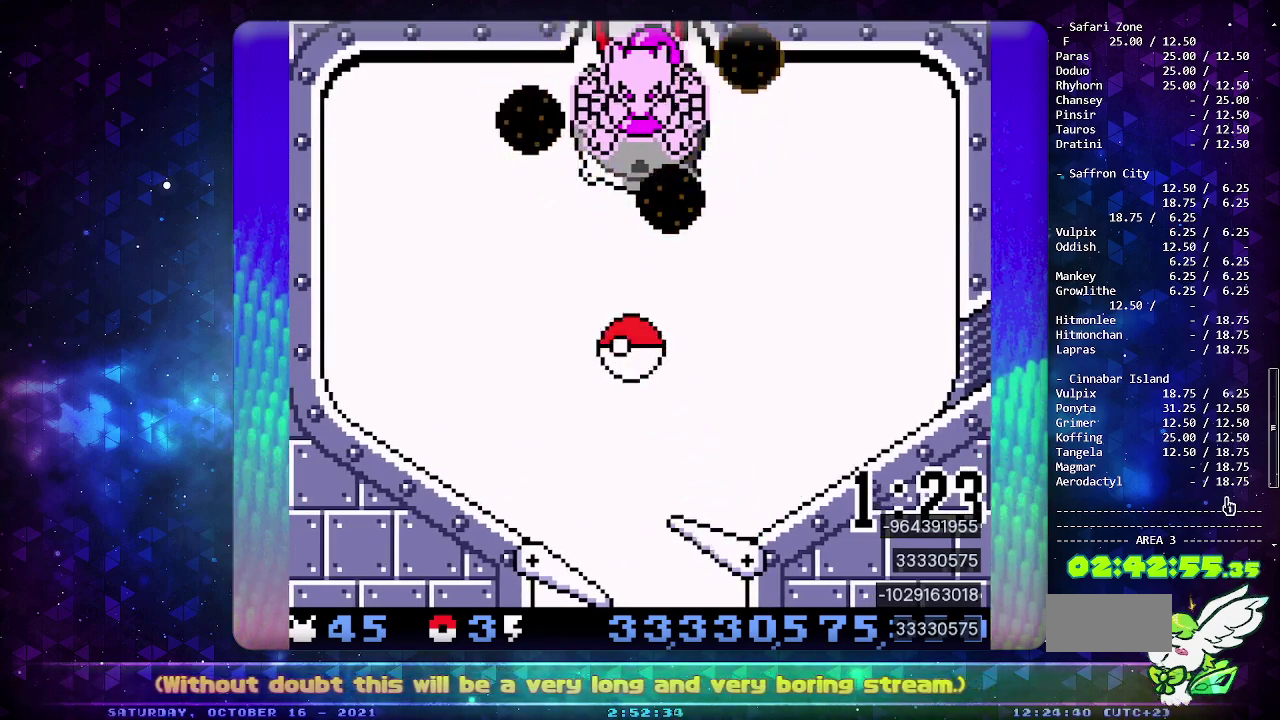
{"buttons": [], "events": [[17, "CIRCLE", "up"]]}
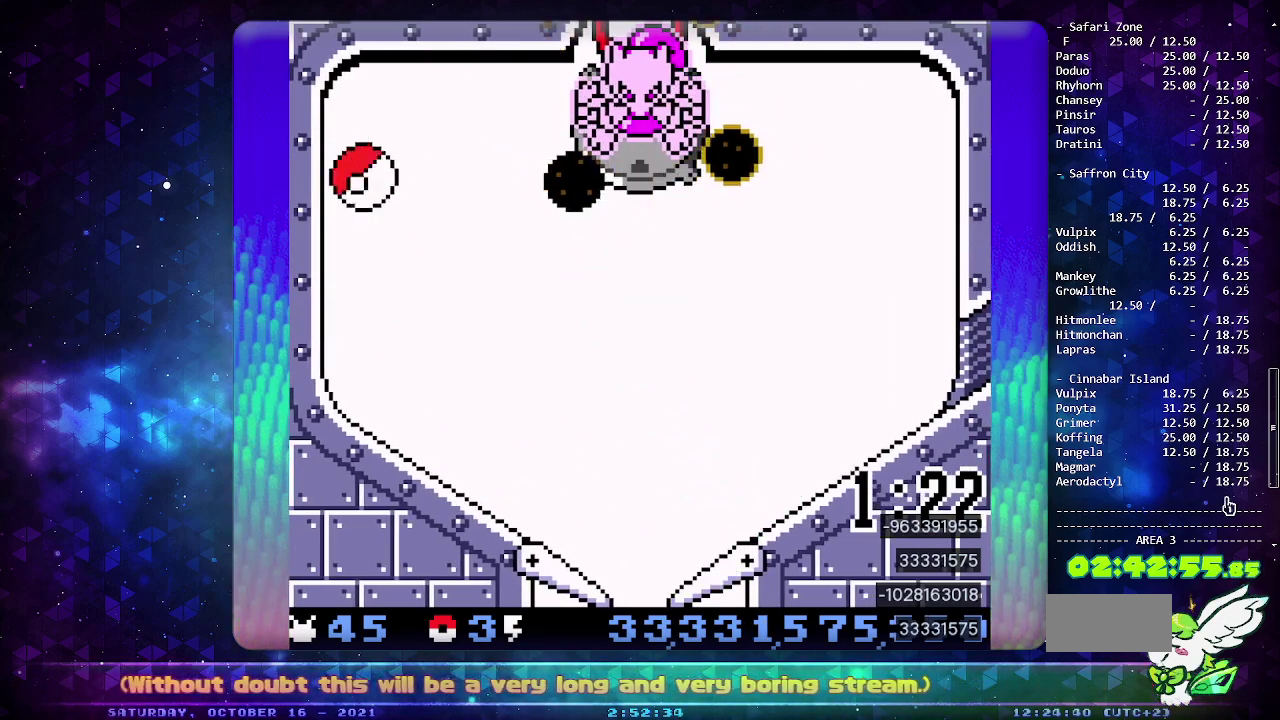
{"buttons": [], "events": []}
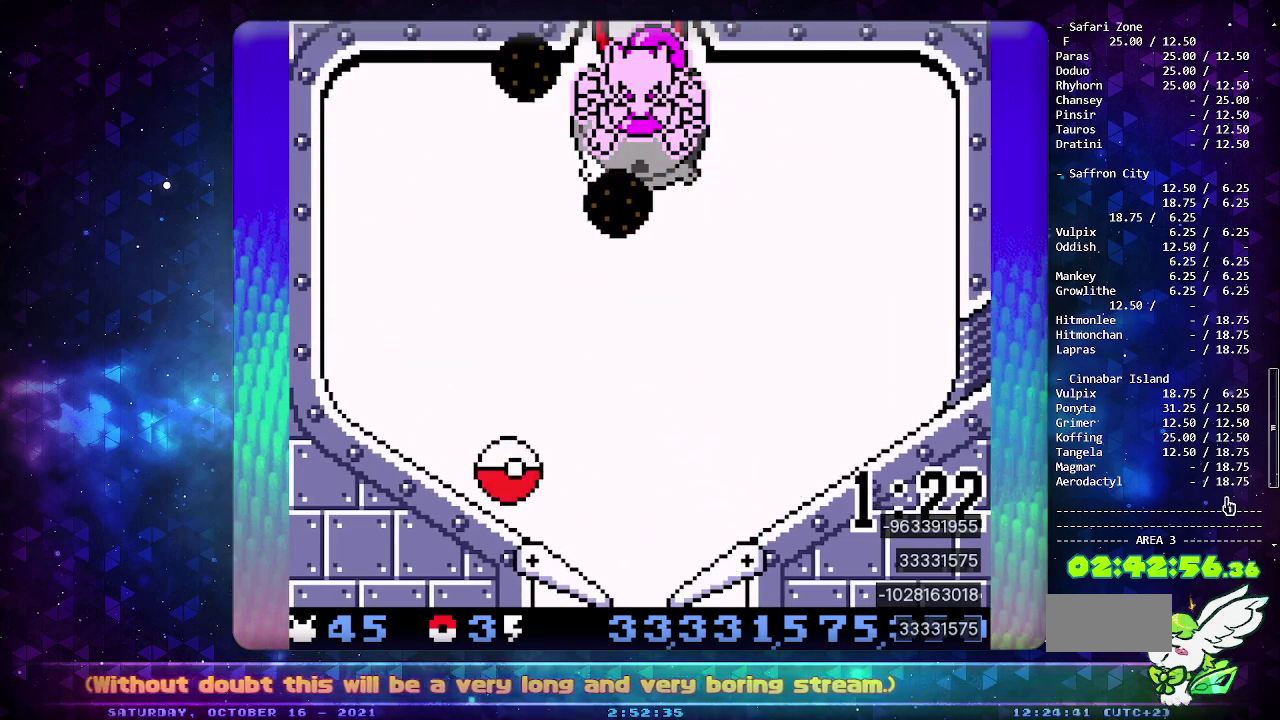
{"buttons": ["DPAD_DOWN"], "events": [[300, "CIRCLE", "down"], [450, "DPAD_DOWN", "down"], [500, "CIRCLE", "up"]]}
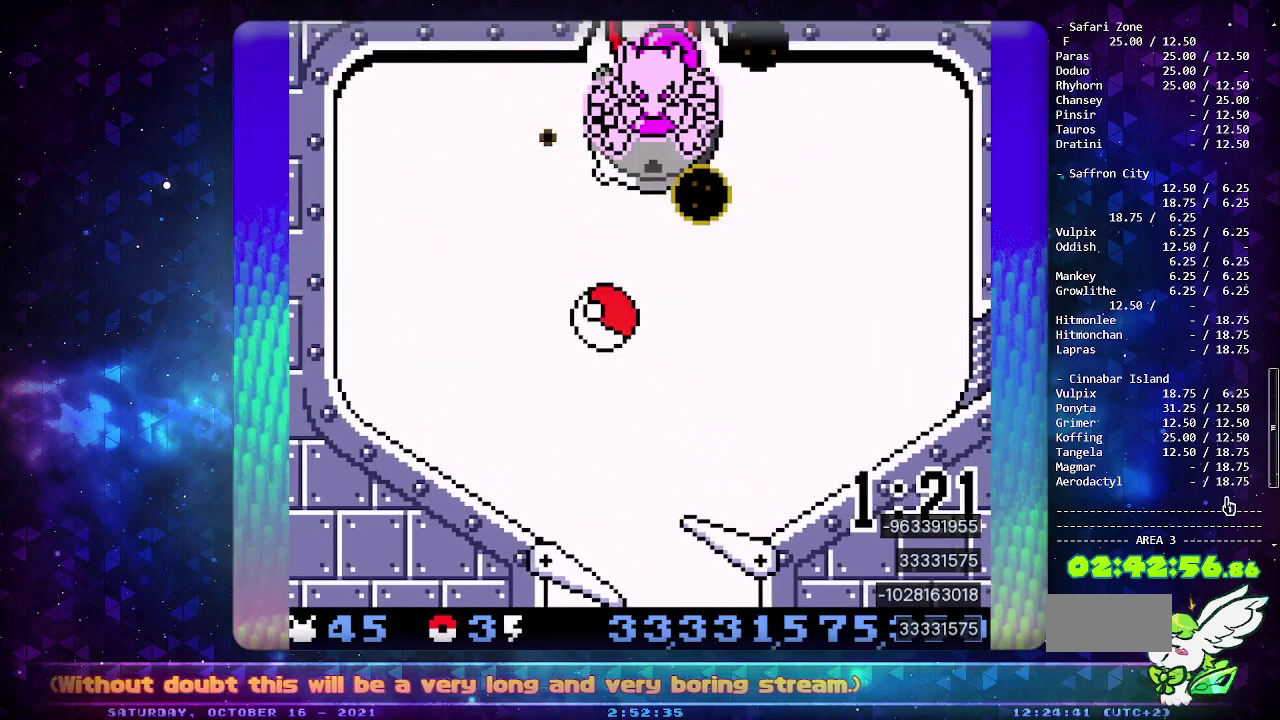
{"buttons": [], "events": [[67, "DPAD_DOWN", "up"], [167, "DPAD_DOWN", "down"], [233, "DPAD_DOWN", "up"]]}
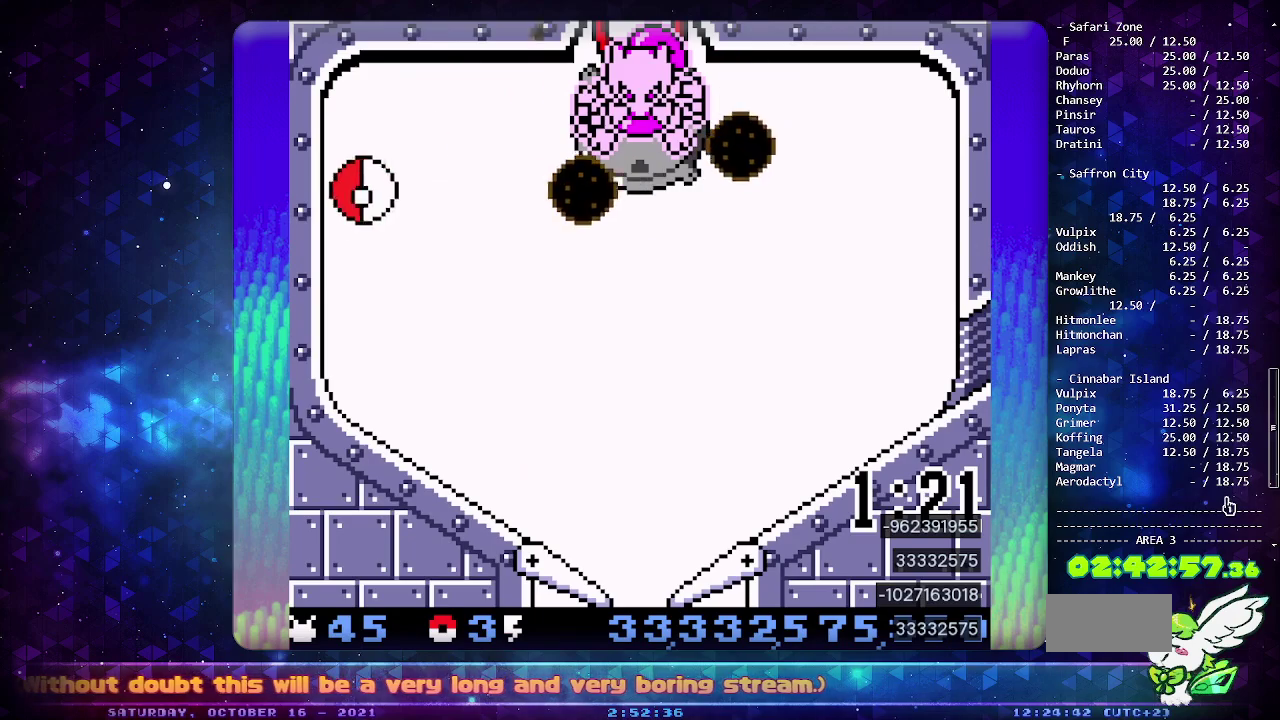
{"buttons": [], "events": []}
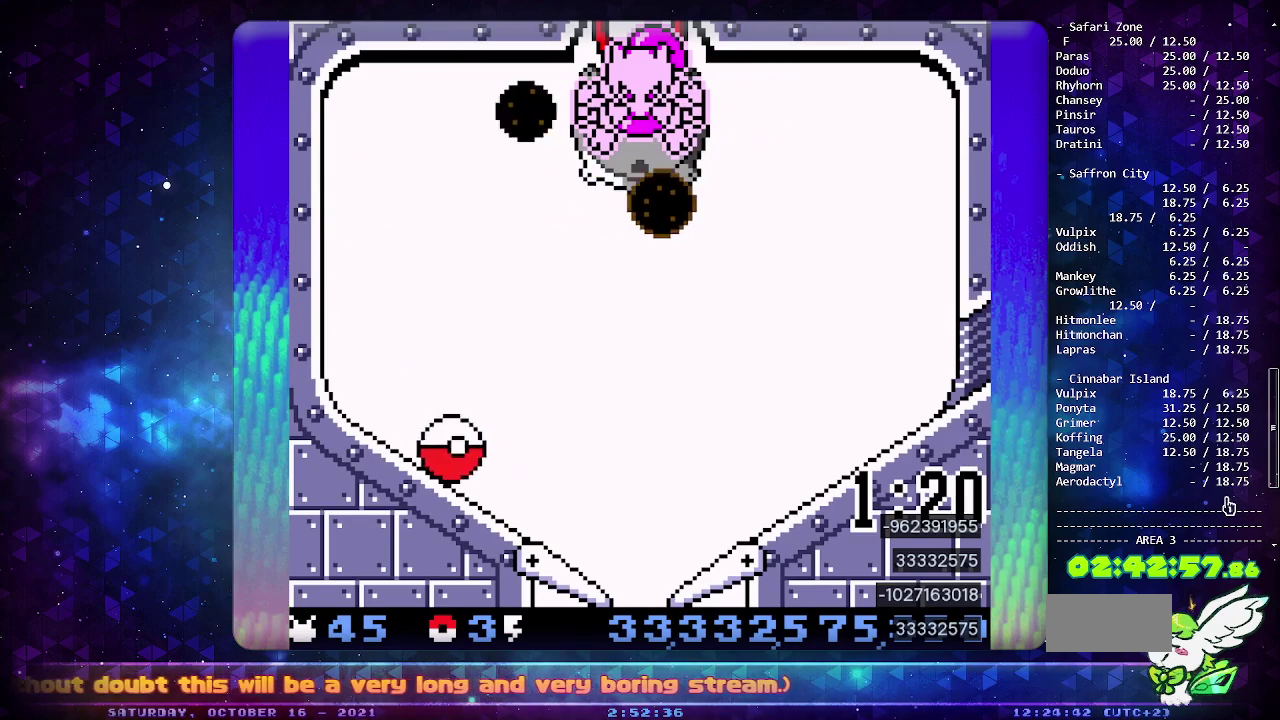
{"buttons": [], "events": [[183, "DPAD_LEFT", "down"], [317, "DPAD_LEFT", "up"]]}
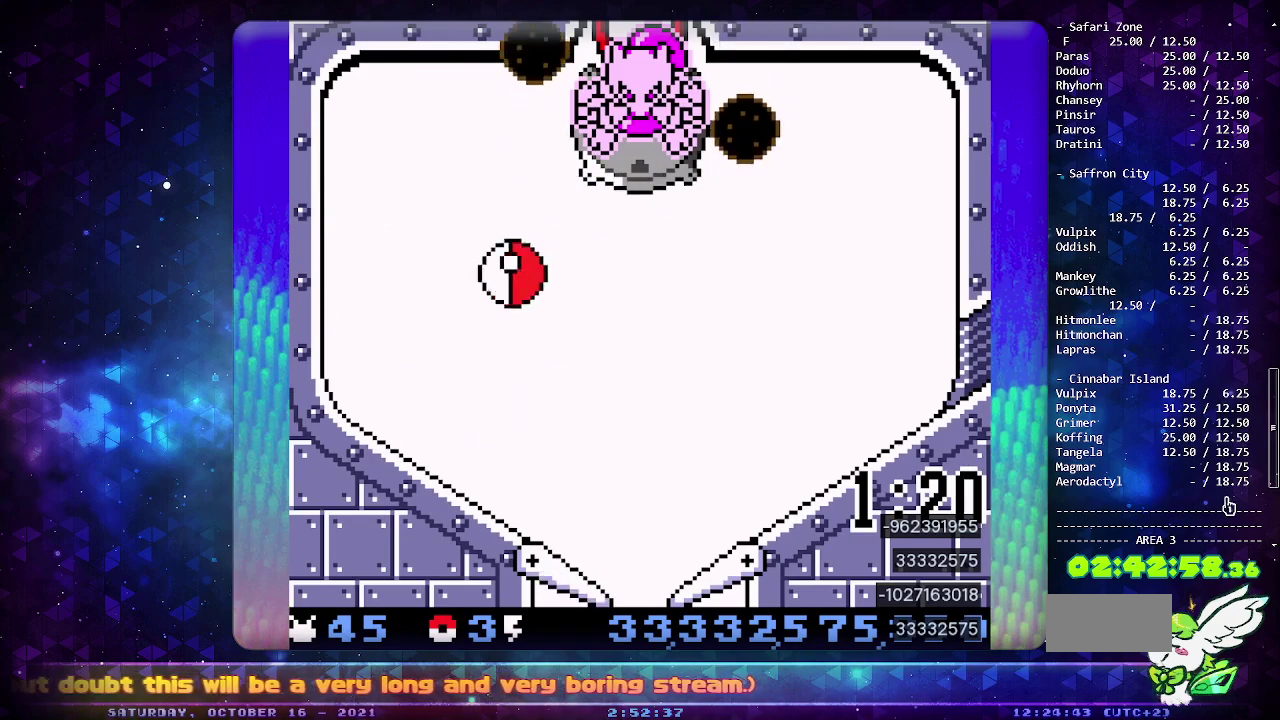
{"buttons": ["CROSS"], "events": [[217, "CROSS", "down"], [333, "CROSS", "up"], [383, "CROSS", "down"]]}
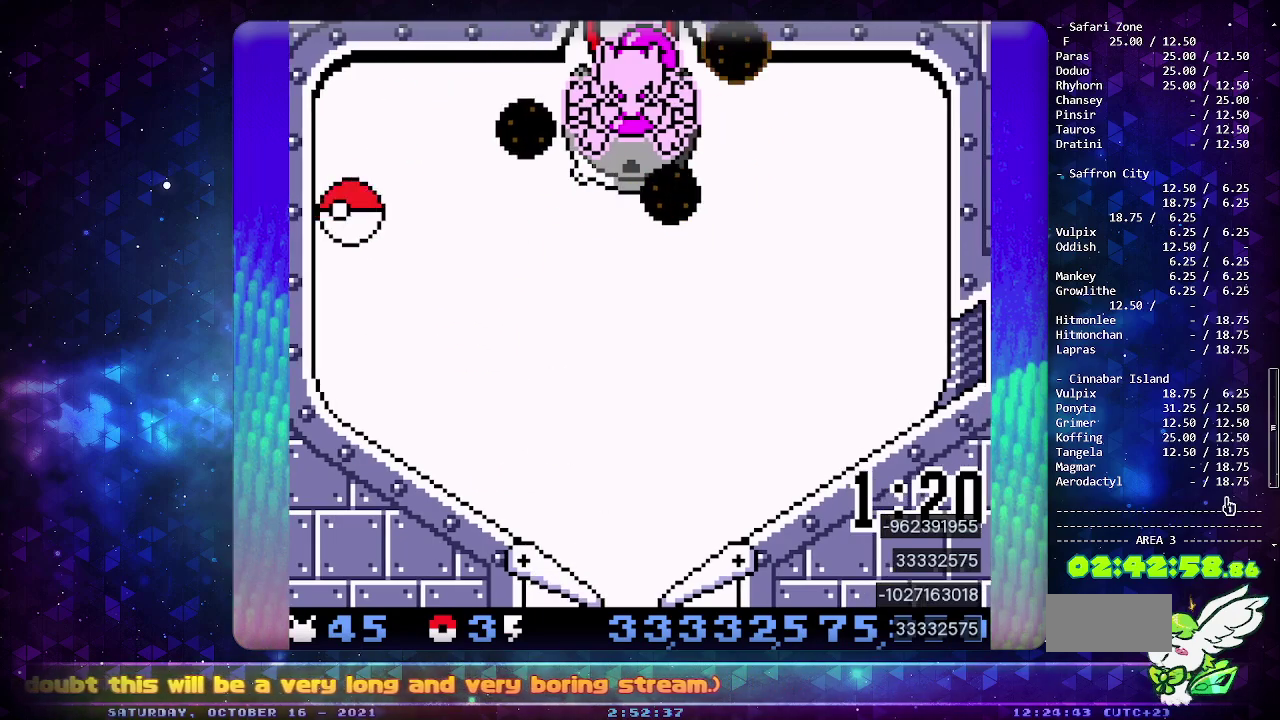
{"buttons": ["CROSS"], "events": [[67, "CROSS", "up"], [133, "CROSS", "down"]]}
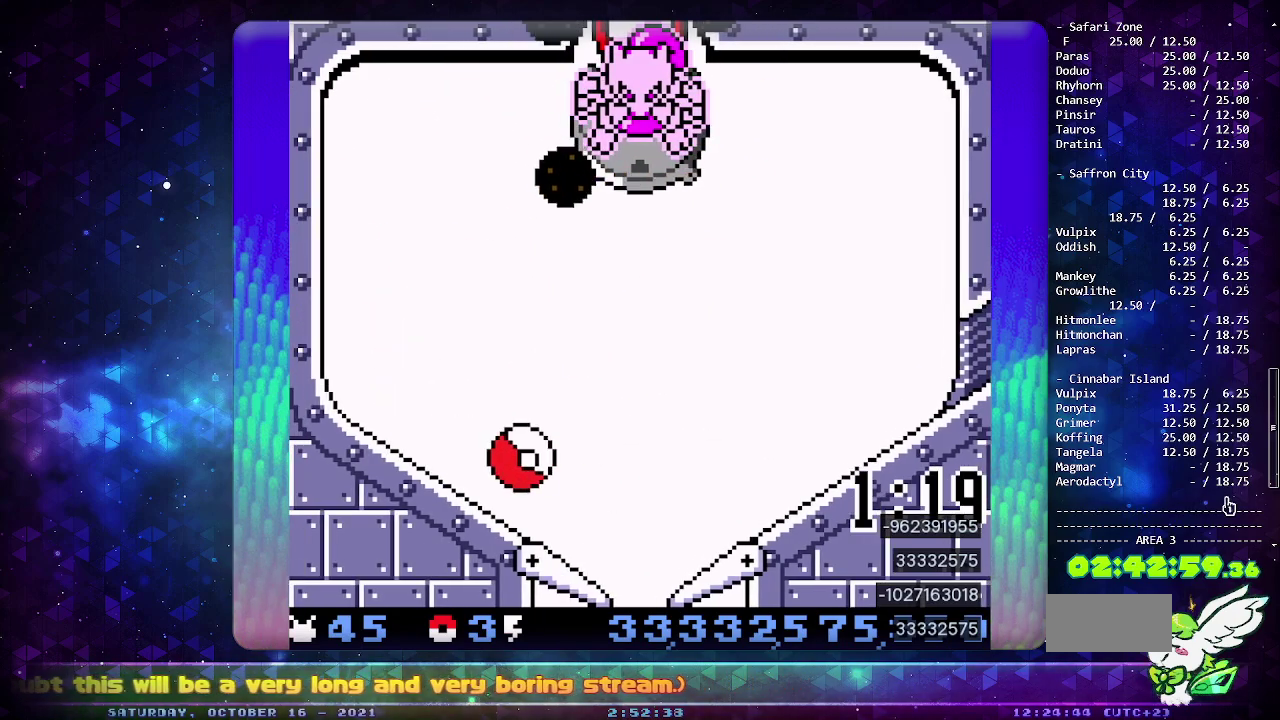
{"buttons": ["DPAD_DOWN"], "events": [[67, "CROSS", "up"], [367, "DPAD_DOWN", "down"]]}
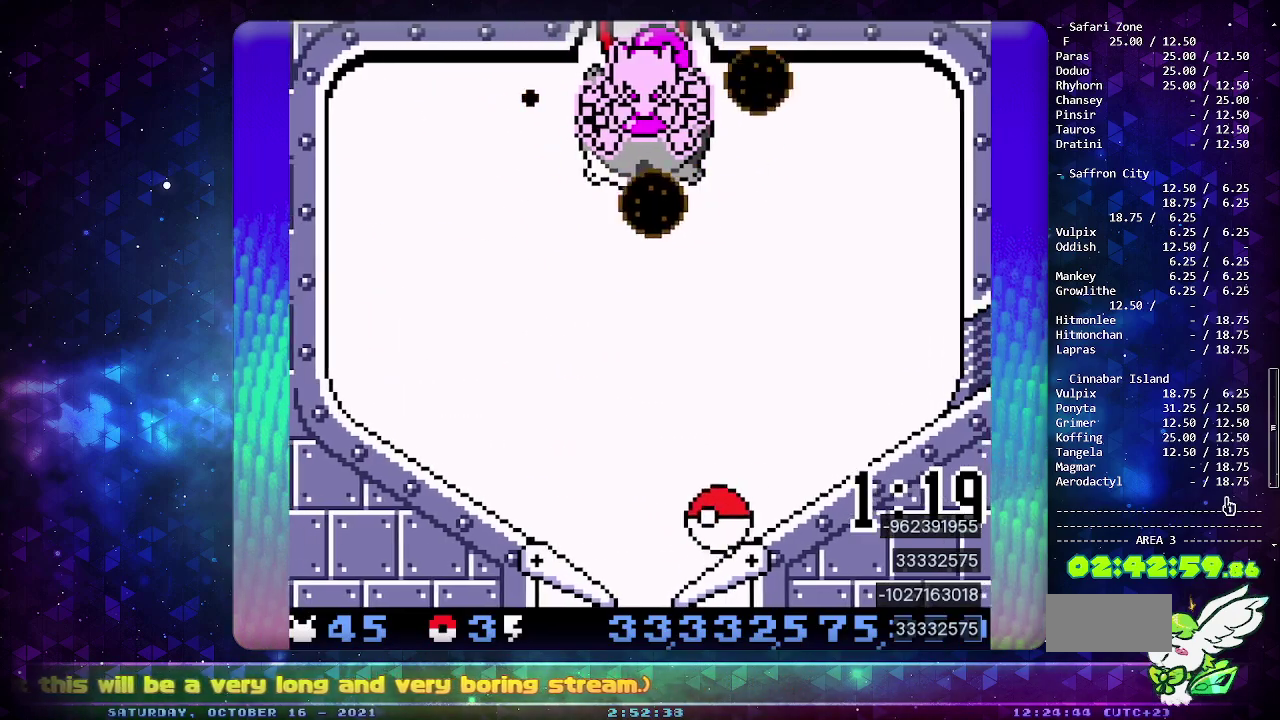
{"buttons": ["DPAD_DOWN"], "events": [[33, "DPAD_DOWN", "up"], [117, "DPAD_DOWN", "down"], [233, "DPAD_DOWN", "up"], [283, "DPAD_DOWN", "down"], [400, "DPAD_DOWN", "up"], [467, "DPAD_DOWN", "down"]]}
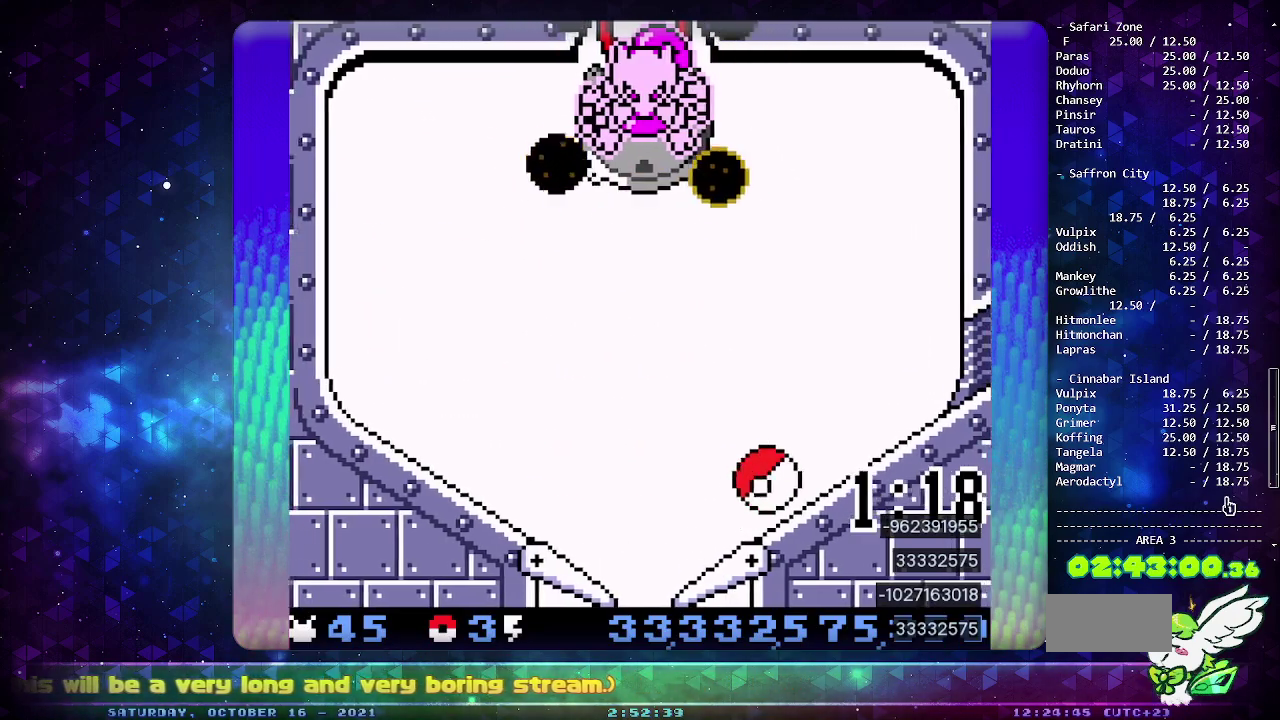
{"buttons": ["DPAD_DOWN"], "events": [[50, "DPAD_DOWN", "up"], [117, "DPAD_DOWN", "down"], [200, "DPAD_DOWN", "up"], [250, "DPAD_DOWN", "down"], [350, "DPAD_DOWN", "up"], [433, "DPAD_DOWN", "down"]]}
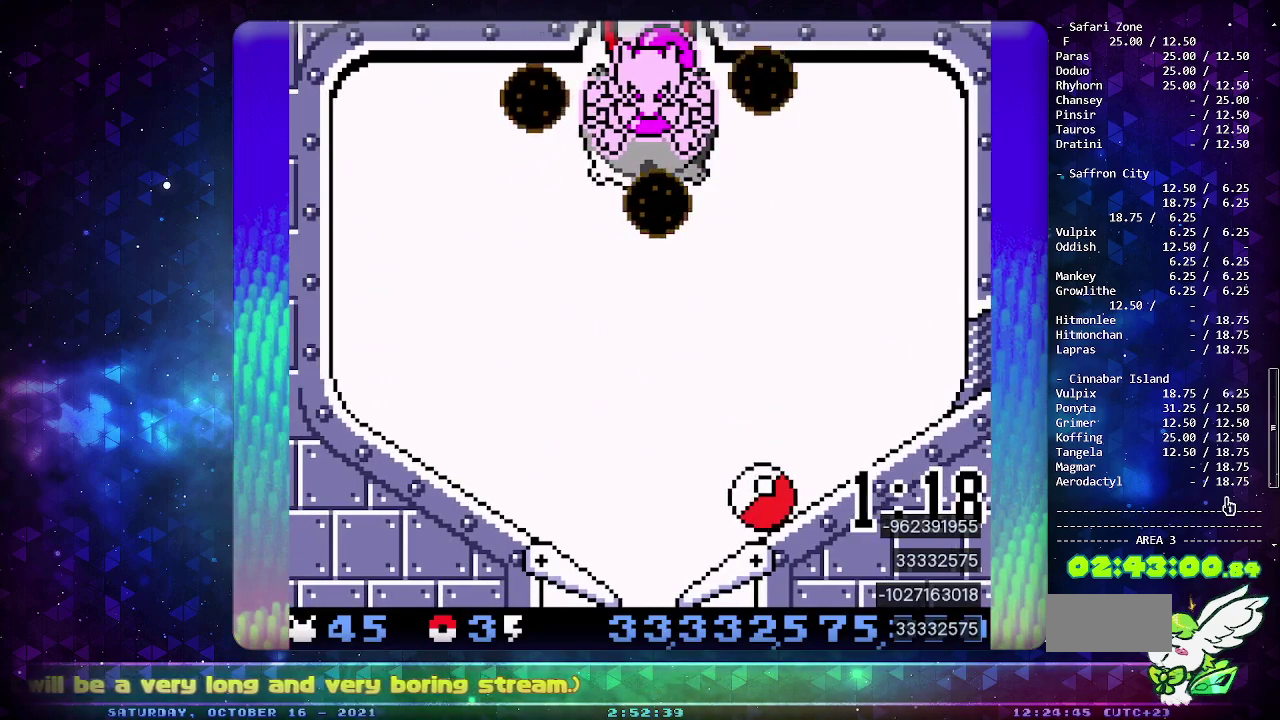
{"buttons": [], "events": [[50, "DPAD_DOWN", "up"]]}
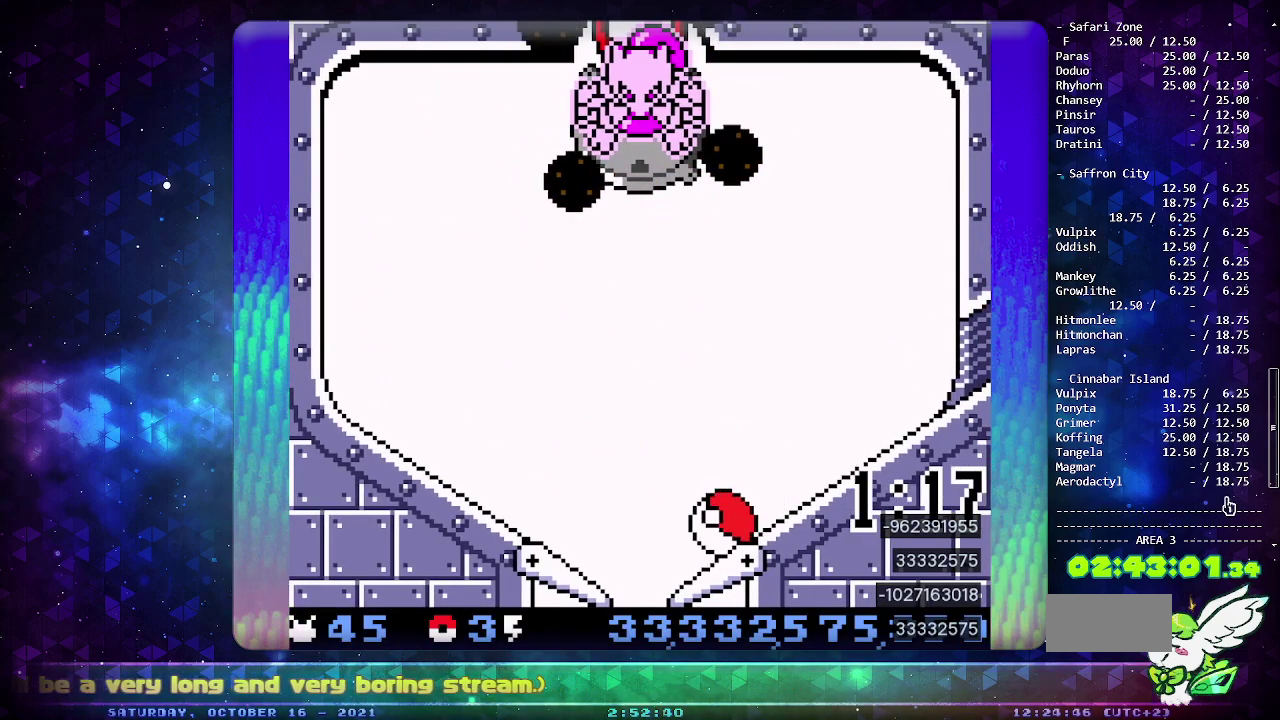
{"buttons": [], "events": [[33, "CIRCLE", "down"], [267, "CIRCLE", "up"]]}
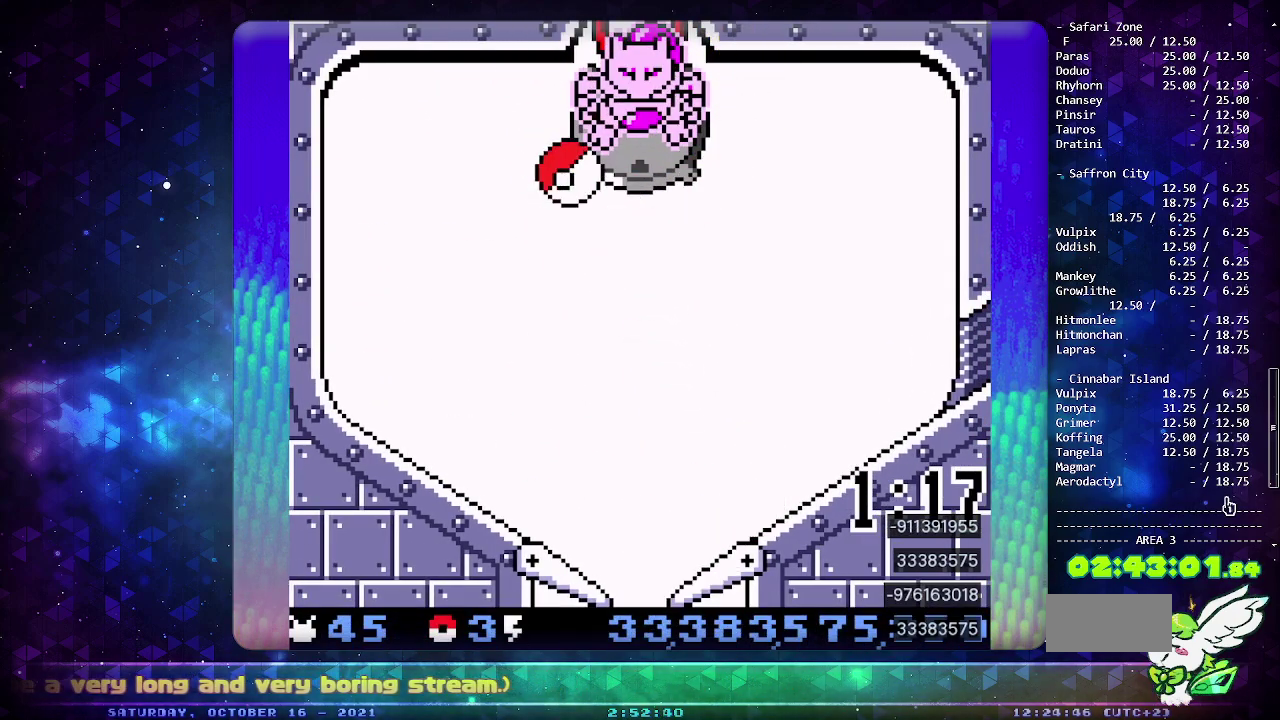
{"buttons": [], "events": [[133, "CROSS", "down"], [267, "CROSS", "up"]]}
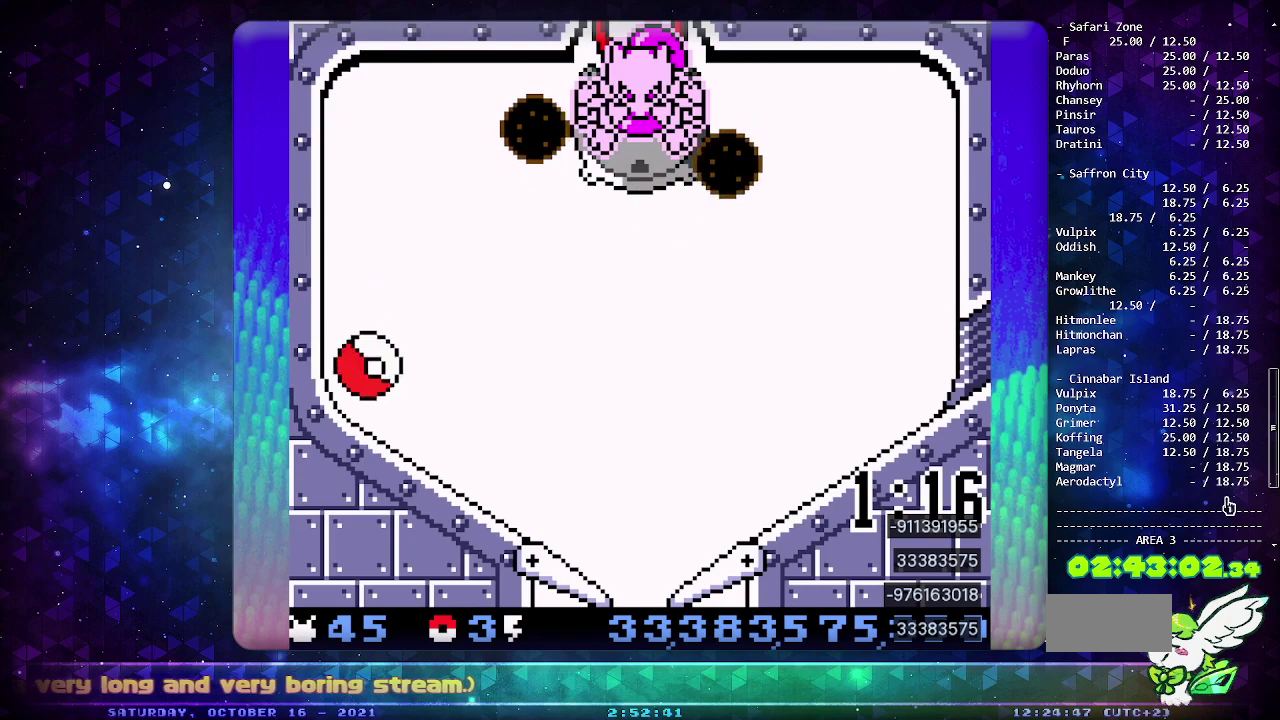
{"buttons": ["DPAD_LEFT"], "events": [[467, "DPAD_LEFT", "down"]]}
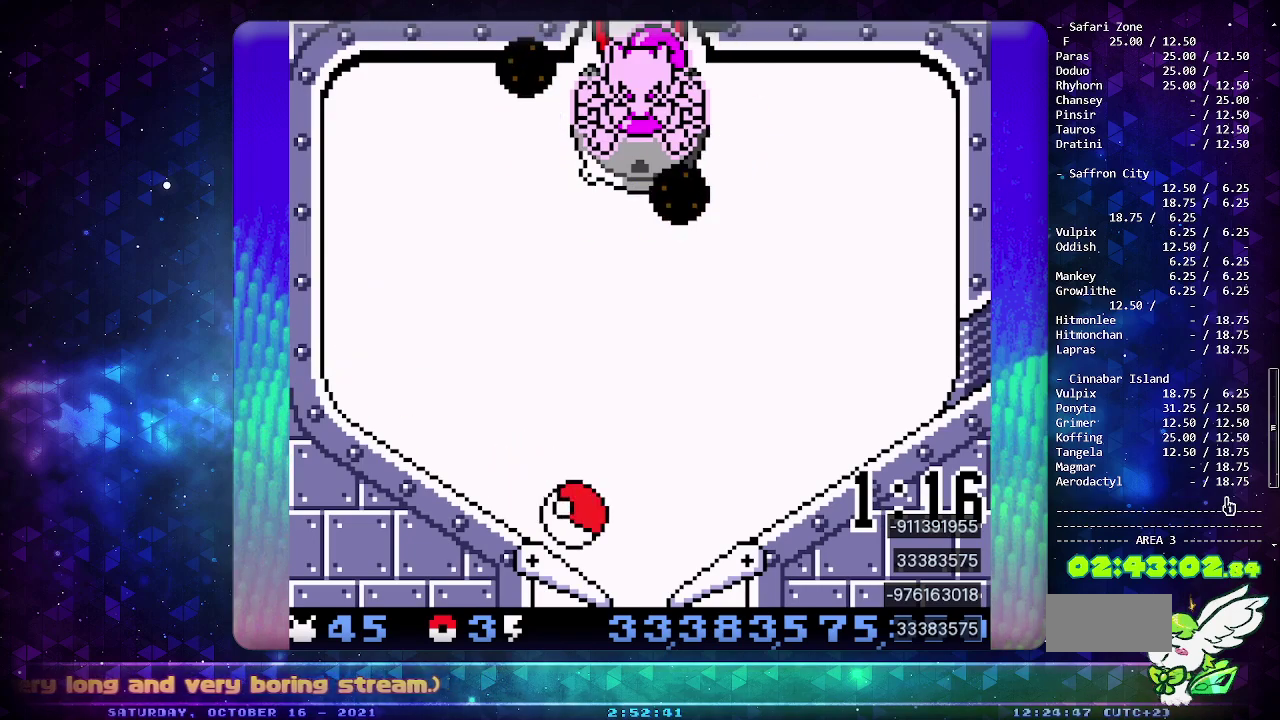
{"buttons": [], "events": [[67, "DPAD_LEFT", "up"]]}
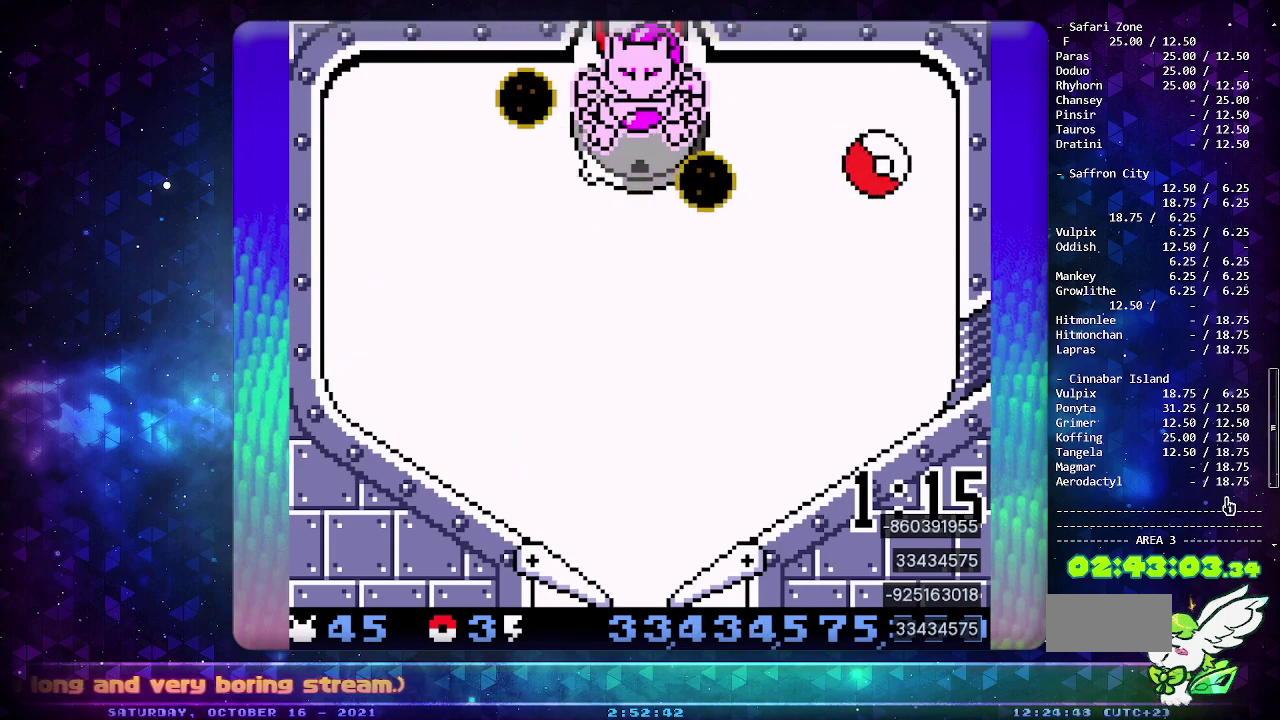
{"buttons": ["DPAD_DOWN"], "events": [[33, "DPAD_DOWN", "down"], [117, "DPAD_DOWN", "up"], [200, "DPAD_DOWN", "down"], [300, "DPAD_DOWN", "up"], [367, "DPAD_DOWN", "down"], [433, "DPAD_DOWN", "up"], [500, "DPAD_DOWN", "down"]]}